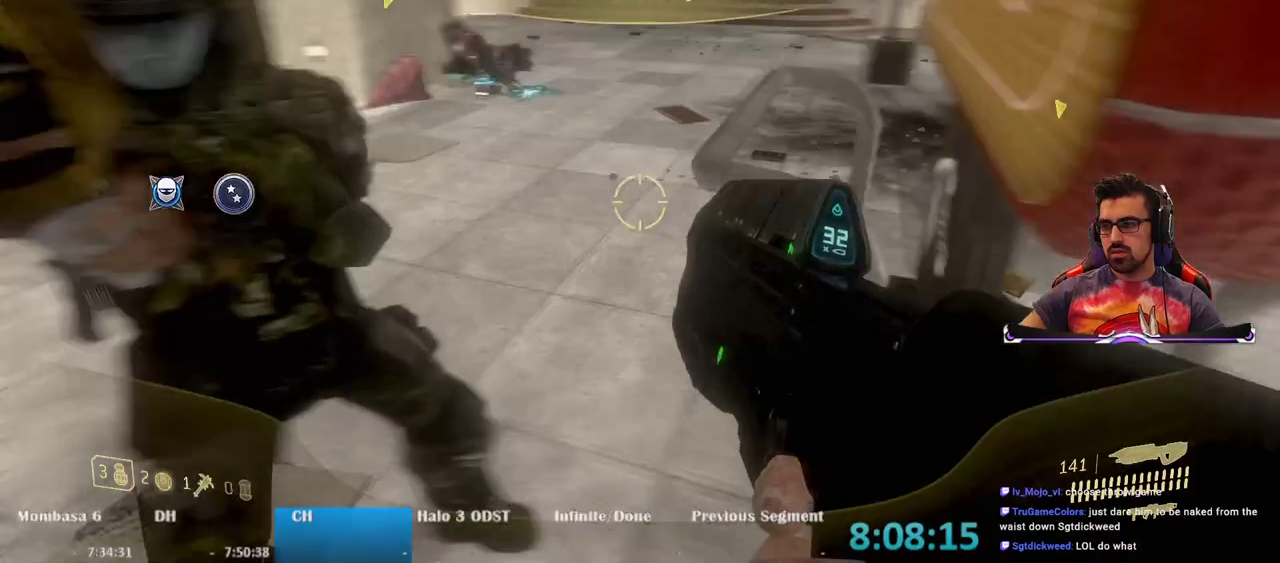
Gameplay with keyboard and mouse; each line is a JSON object with the keys and mouse buttons held at the frame after it. "events" lists presses ("down") and releases ("up") of "1", "2", "3", "4", "5", "a", "alt", "c", "caps_lock", "ctrl", "d", "e", "f", "g", "q", "r", "s", "shift", "space", "t", "tab", "v", "w", "x", "z", "mouse_left", "mouse_wheel" and "mouse_right" between this image and that frame as [ms after this image, input, new state], when the widget could be followed in between. "mouse_left", "mouse_wheel", "mouse_right" = the "left", "wheel", "right" buttons of the "mouse" list. No other keys are recorded. "wheel" means that the mouse wheel is clicked or scrolled. Not read: mouse_move.
{"keys": ["w"], "mouse": [], "events": [[33, "d", "down"], [83, "s", "up"], [217, "w", "down"], [400, "d", "up"]]}
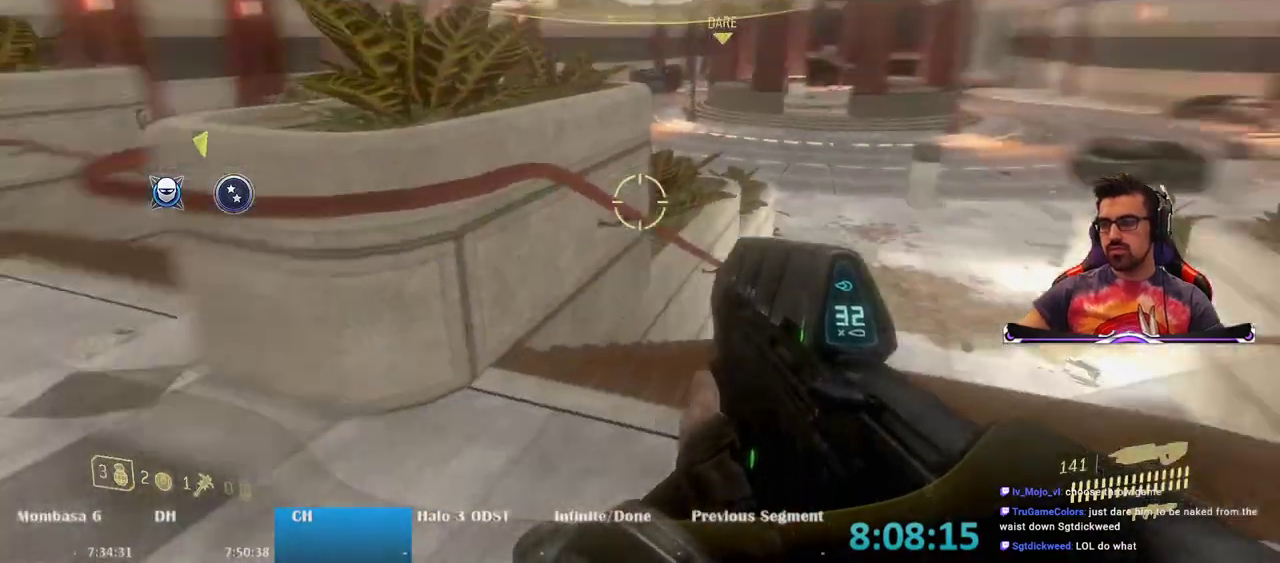
{"keys": ["space", "w"], "mouse": [], "events": [[367, "space", "down"]]}
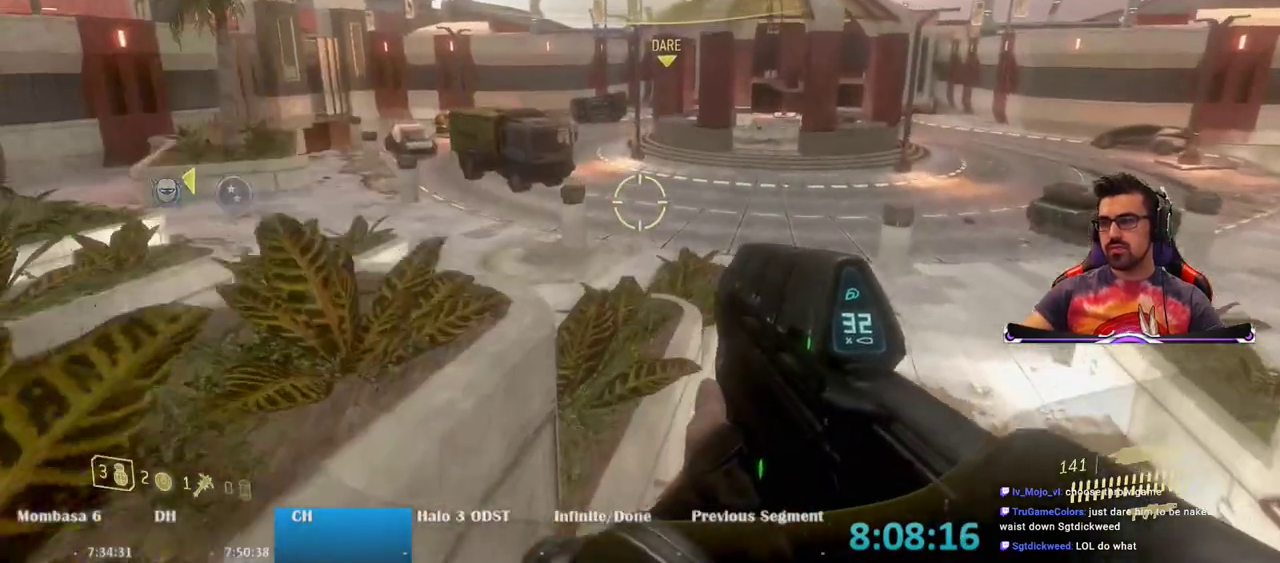
{"keys": ["w"], "mouse": [], "events": [[17, "space", "up"]]}
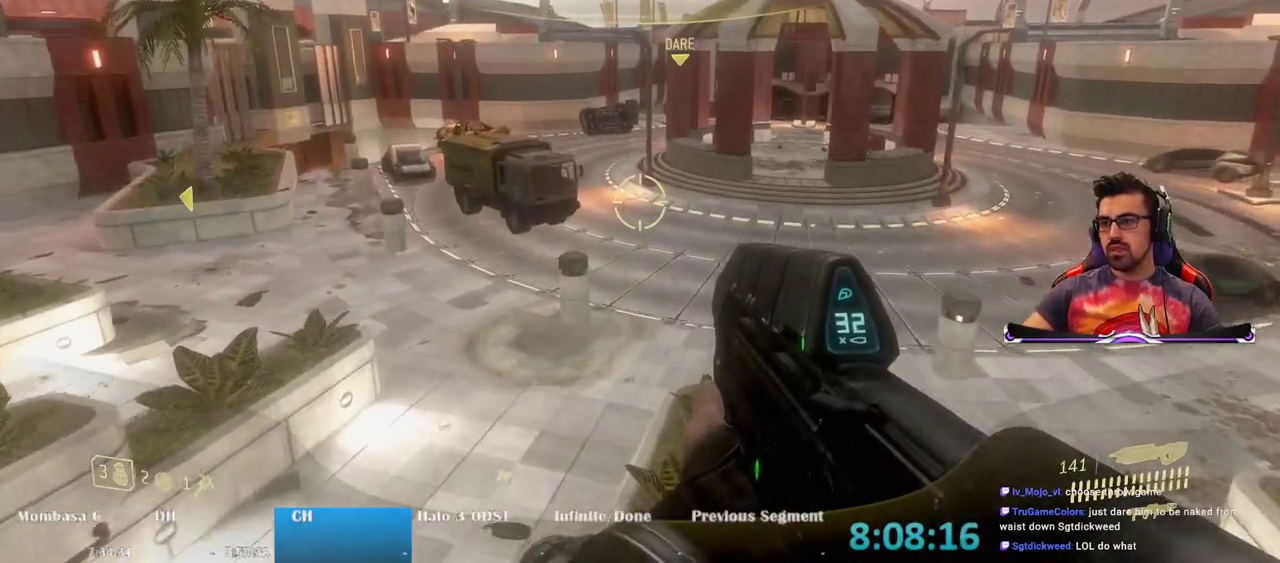
{"keys": ["w"], "mouse": [], "events": []}
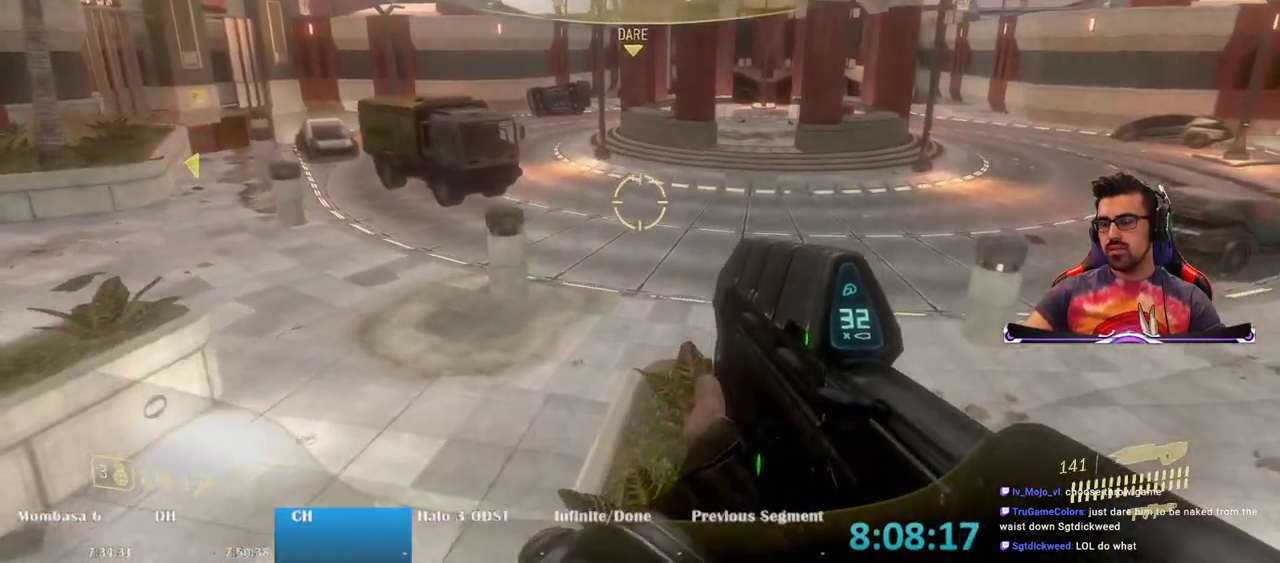
{"keys": ["w"], "mouse": [], "events": []}
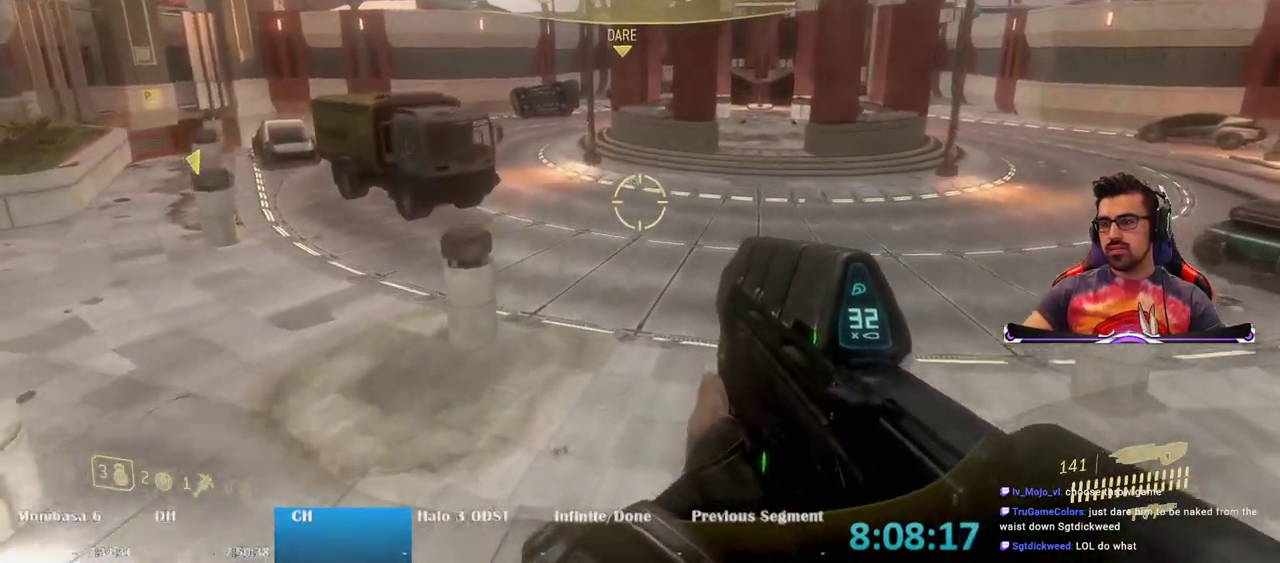
{"keys": ["w"], "mouse": [], "events": []}
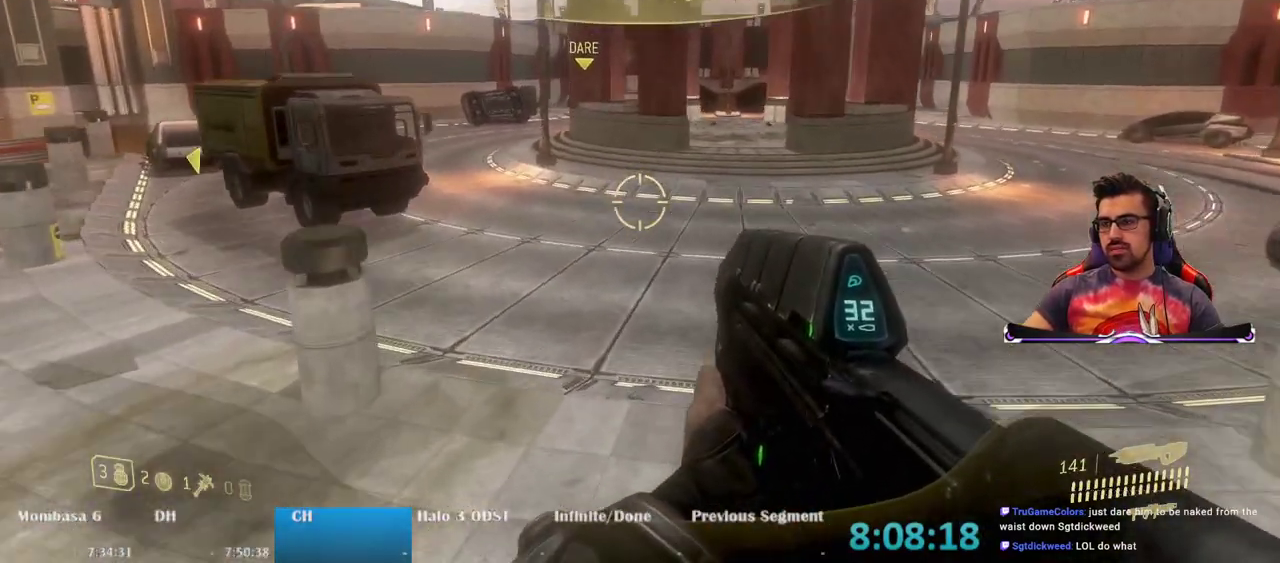
{"keys": ["w"], "mouse": [], "events": [[217, "space", "down"], [400, "space", "up"]]}
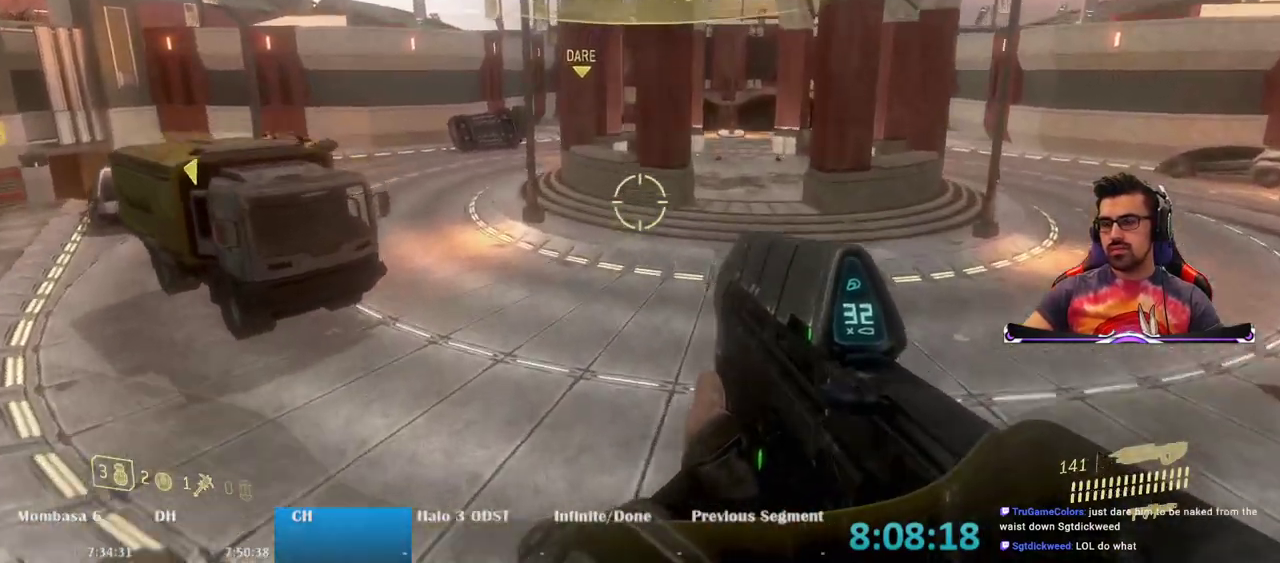
{"keys": ["w"], "mouse": [], "events": []}
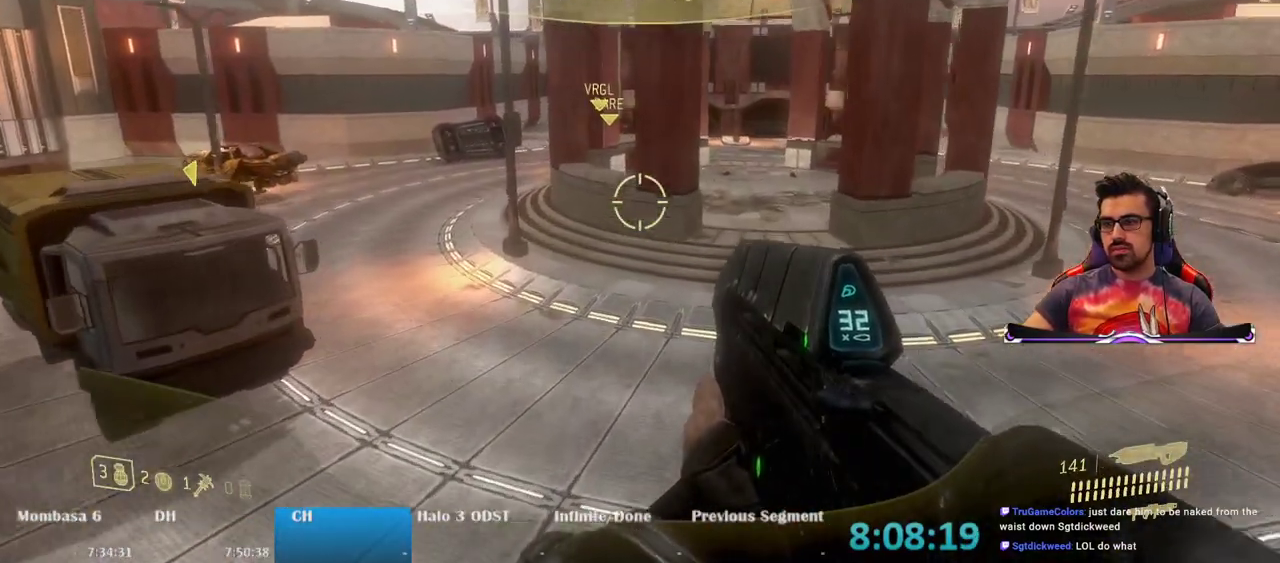
{"keys": ["w"], "mouse": [], "events": []}
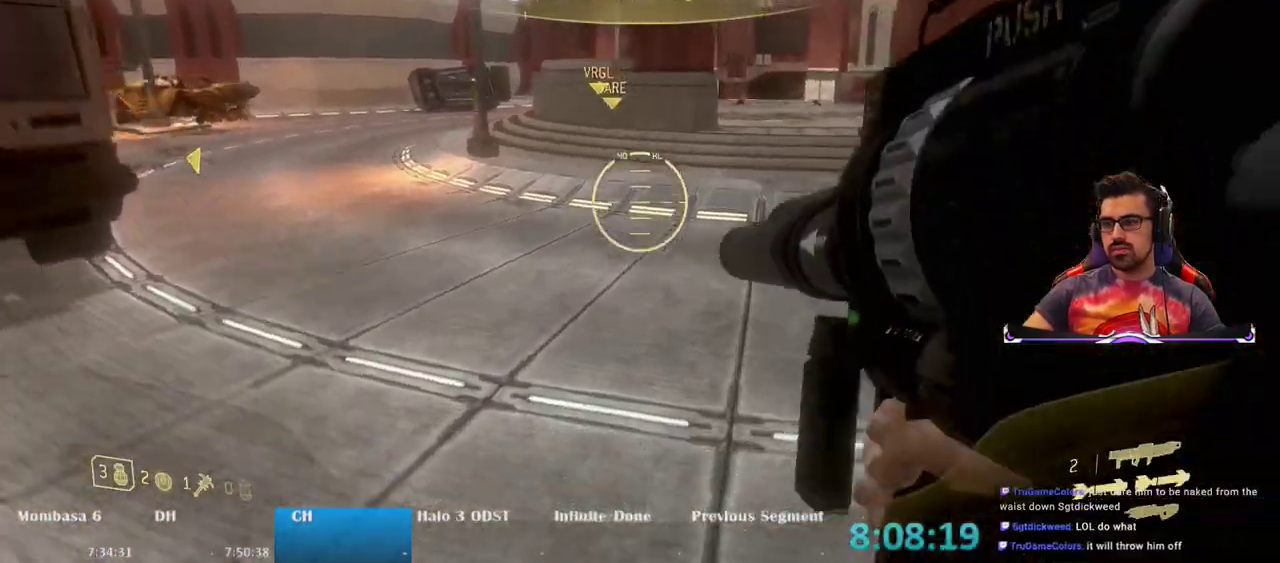
{"keys": ["w"], "mouse": [], "events": []}
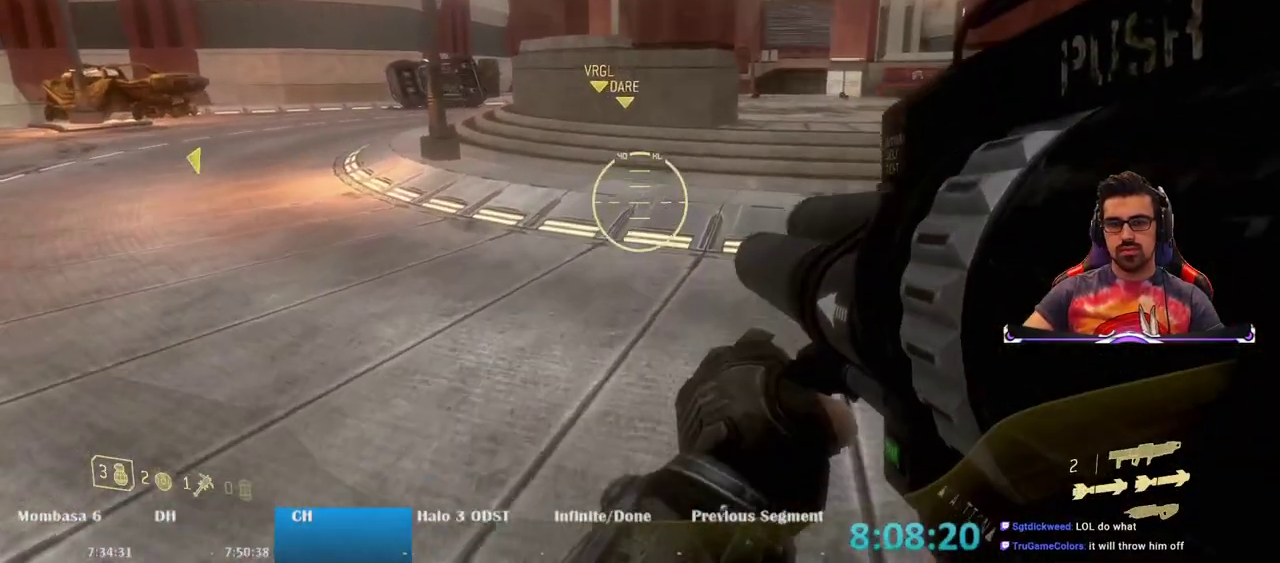
{"keys": ["w"], "mouse": [], "events": []}
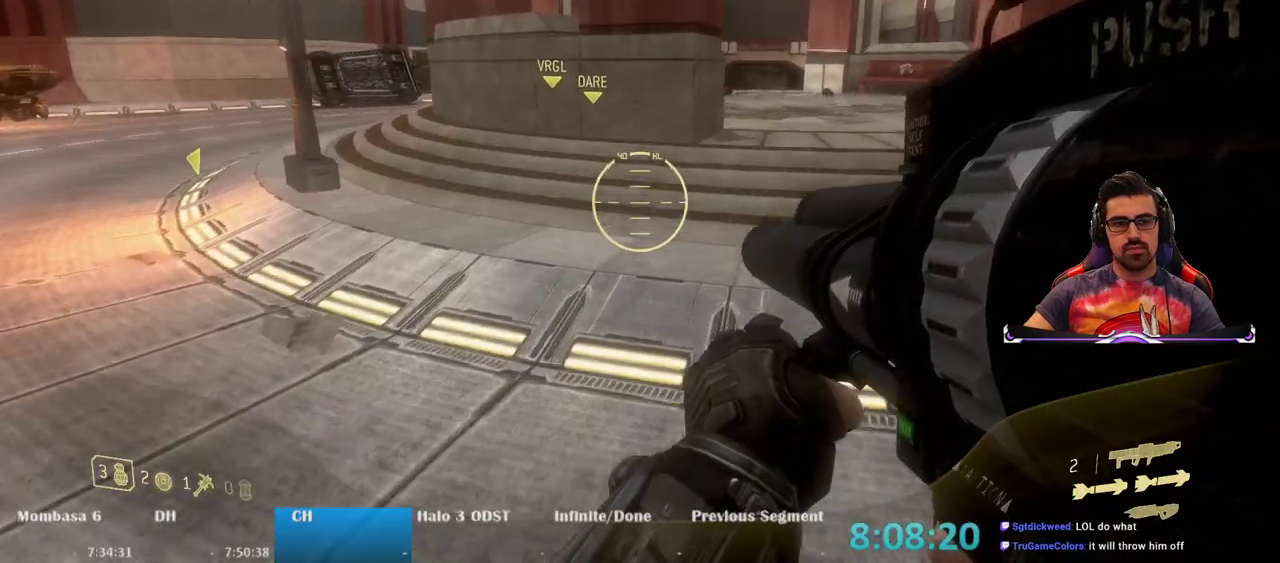
{"keys": ["w"], "mouse": [], "events": [[283, "d", "down"], [483, "d", "up"]]}
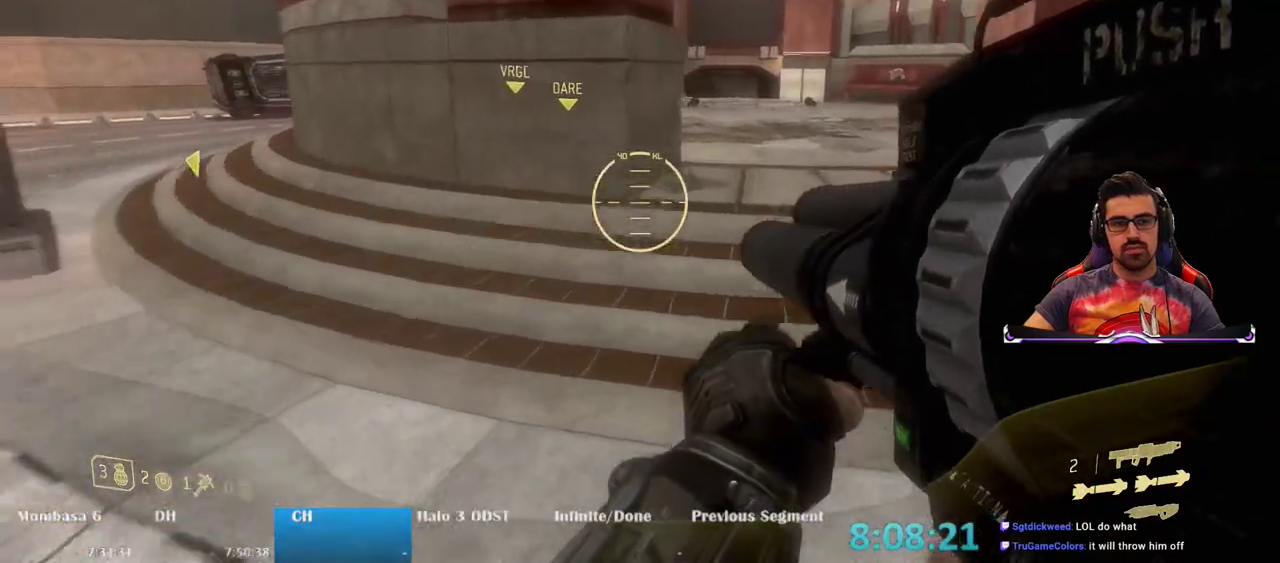
{"keys": ["w"], "mouse": [], "events": []}
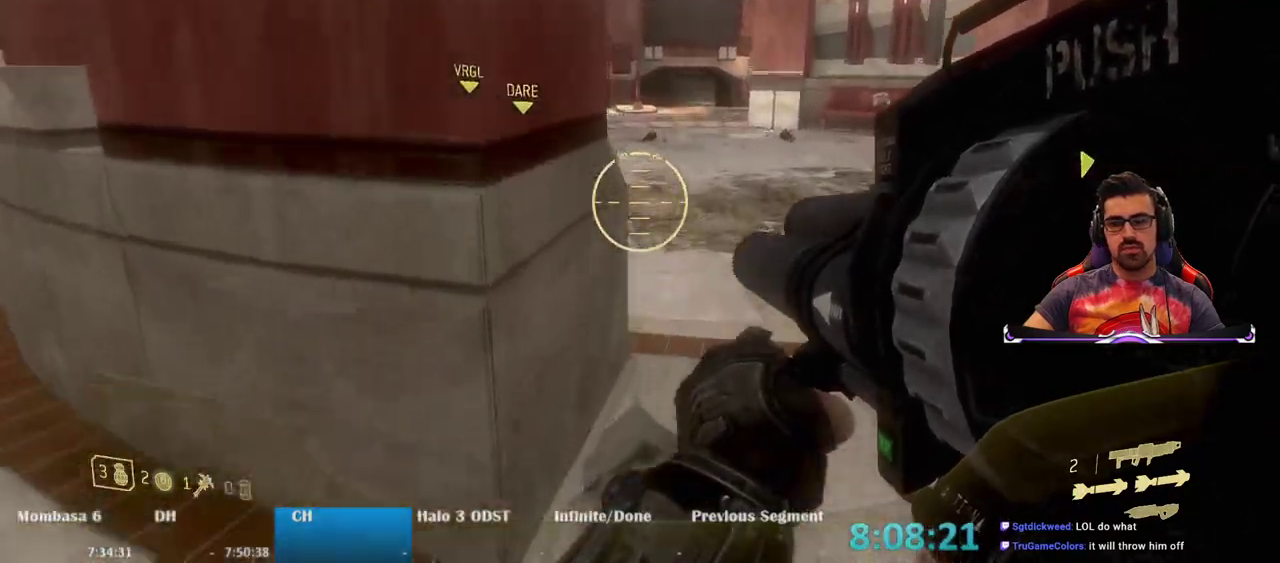
{"keys": ["w"], "mouse": [], "events": [[83, "d", "down"], [233, "d", "up"]]}
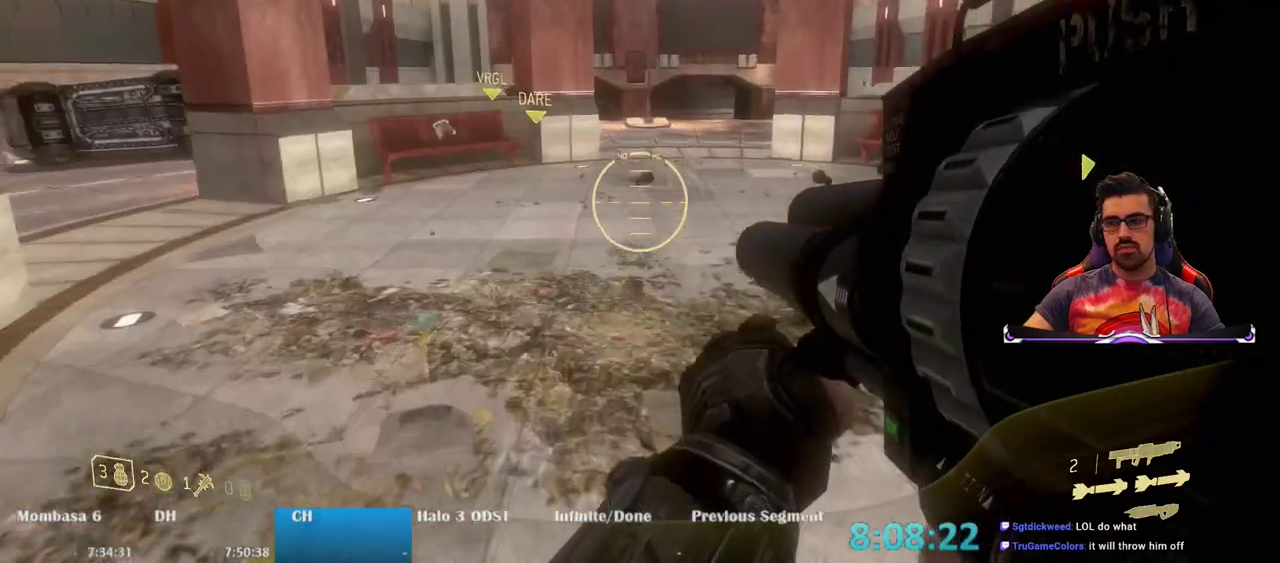
{"keys": ["w"], "mouse": [], "events": []}
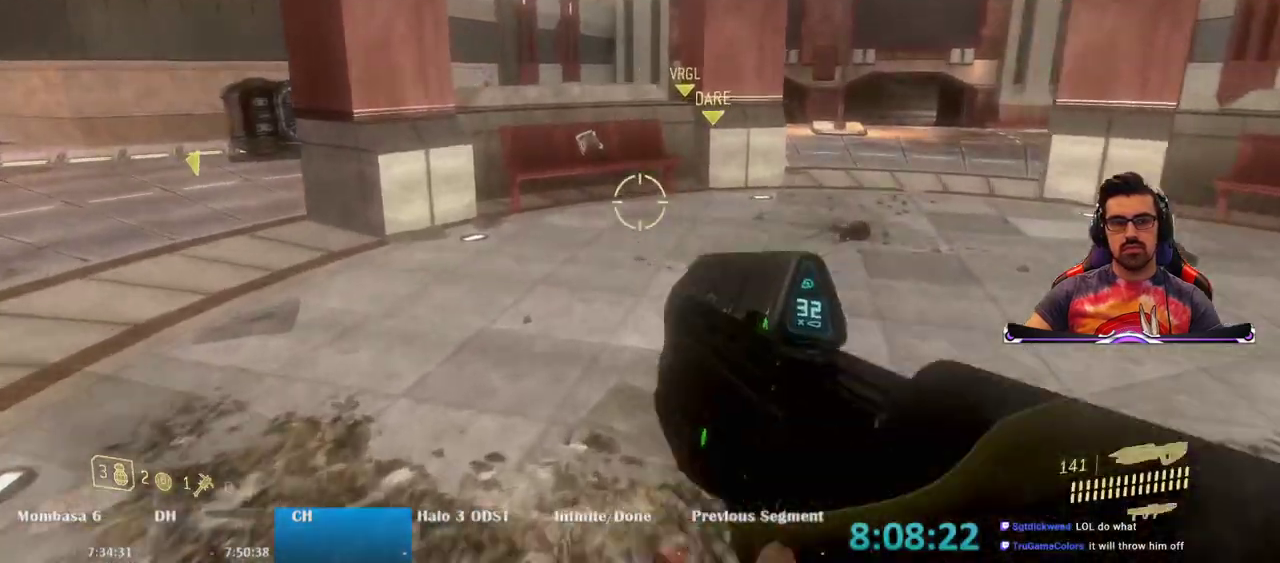
{"keys": ["w"], "mouse": [], "events": []}
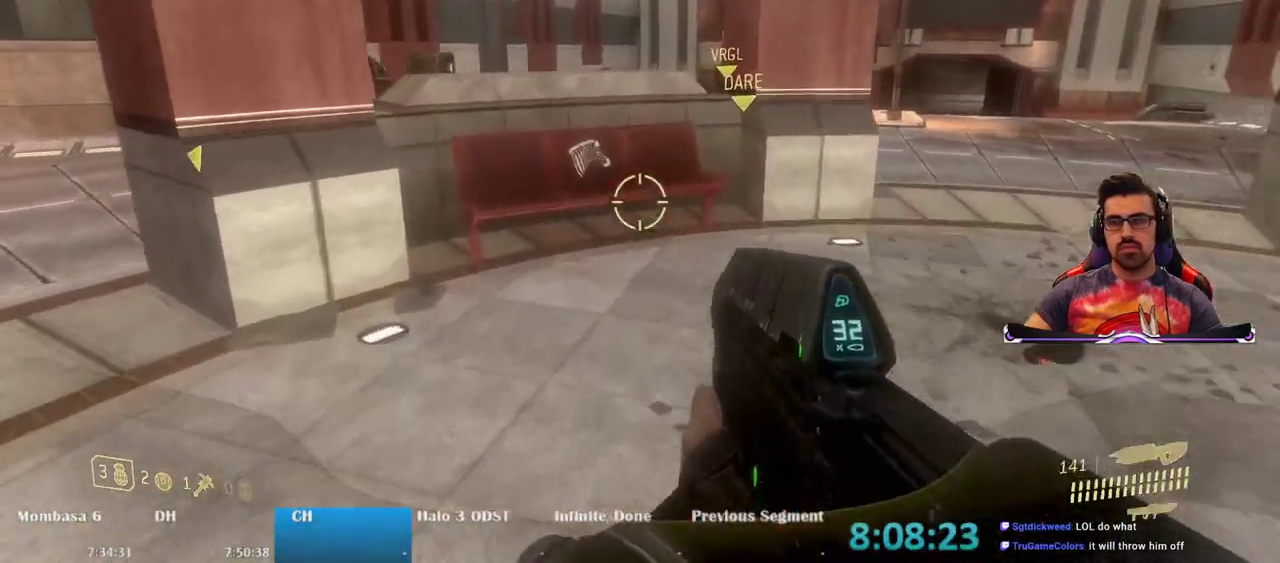
{"keys": ["space", "w"], "mouse": [], "events": [[467, "space", "down"]]}
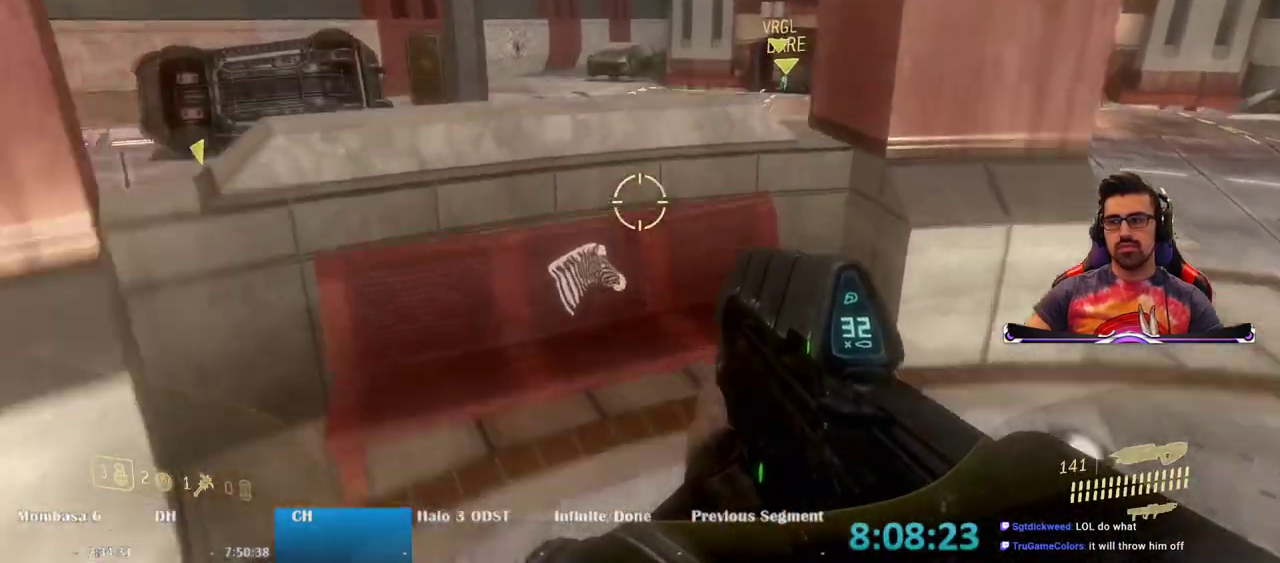
{"keys": ["w"], "mouse": [], "events": [[200, "space", "up"]]}
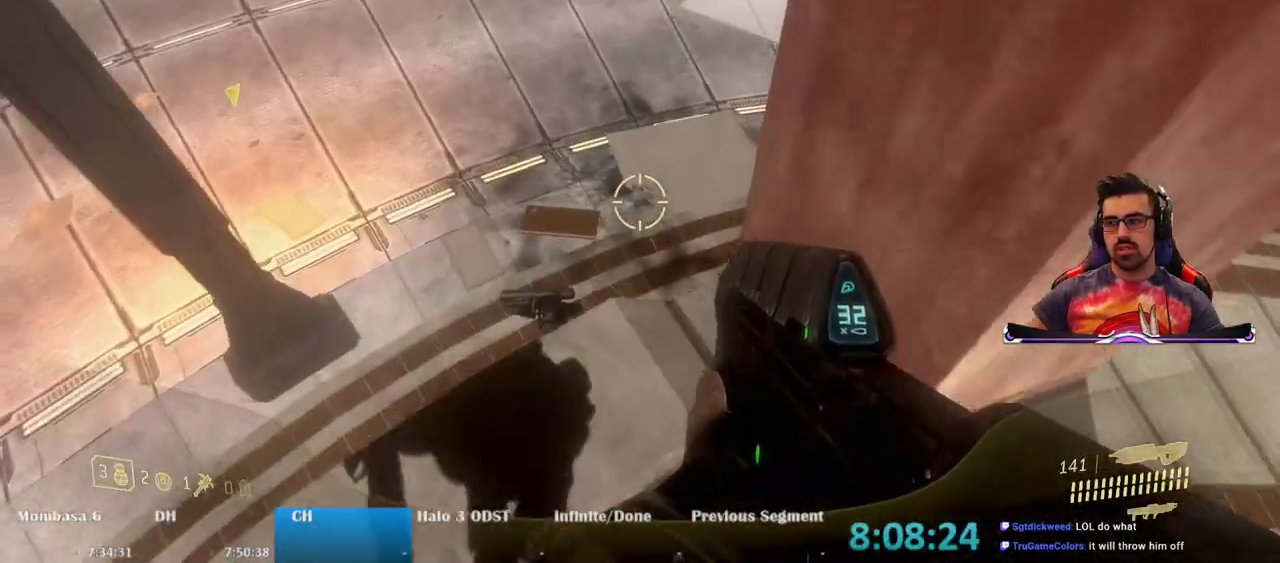
{"keys": ["e", "w"], "mouse": [], "events": [[167, "e", "down"]]}
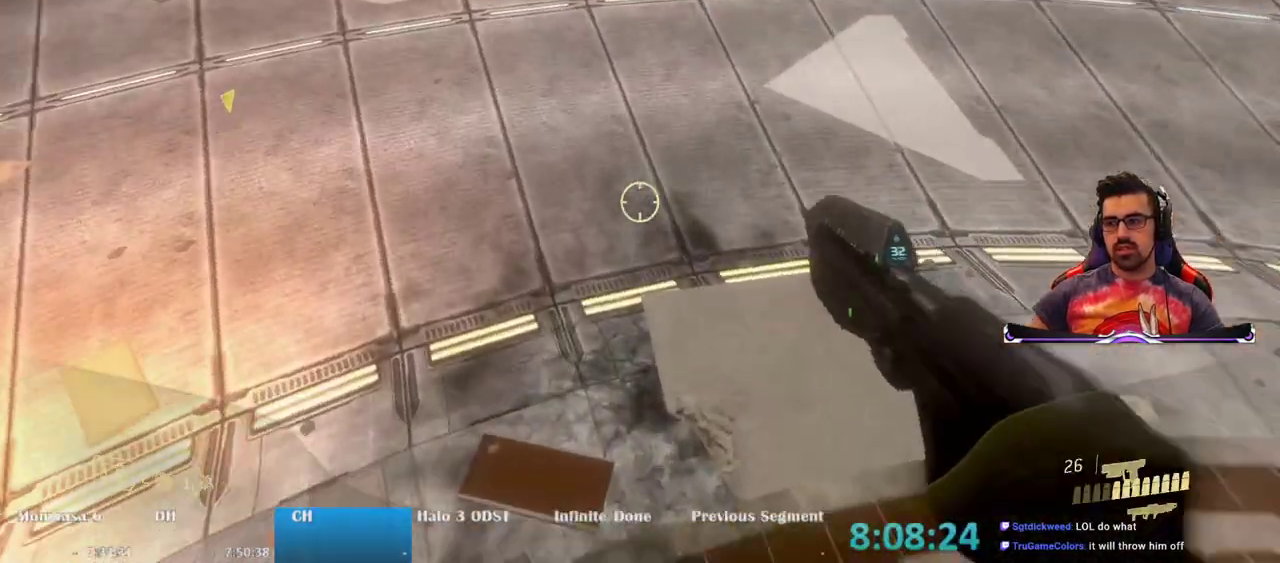
{"keys": ["w"], "mouse": [], "events": [[333, "e", "up"]]}
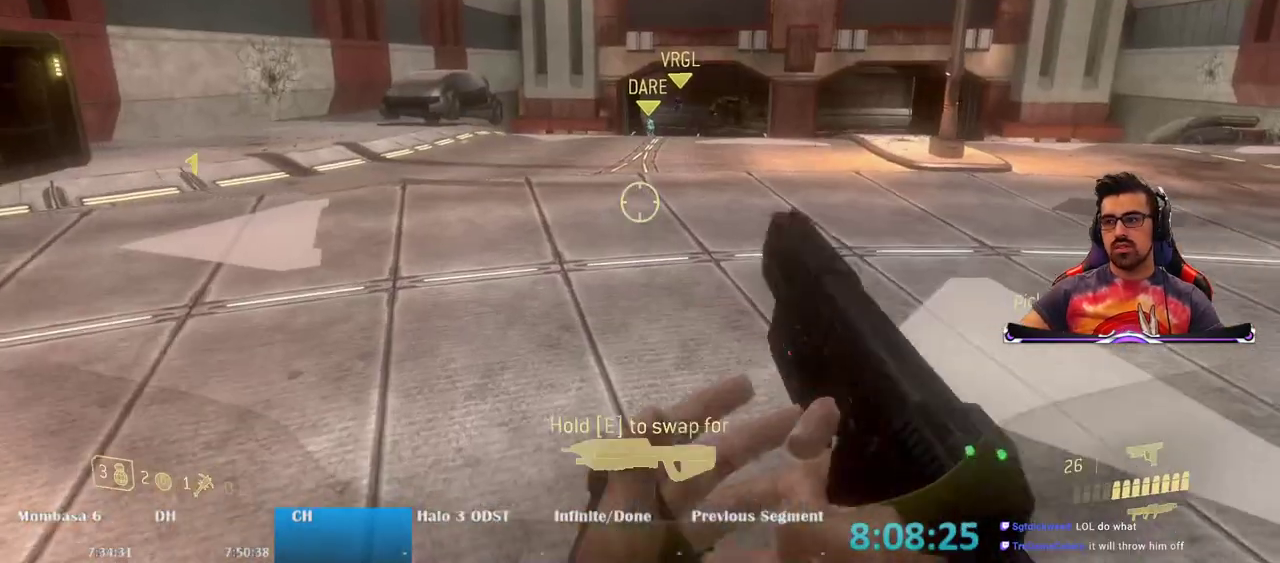
{"keys": ["w"], "mouse": []}
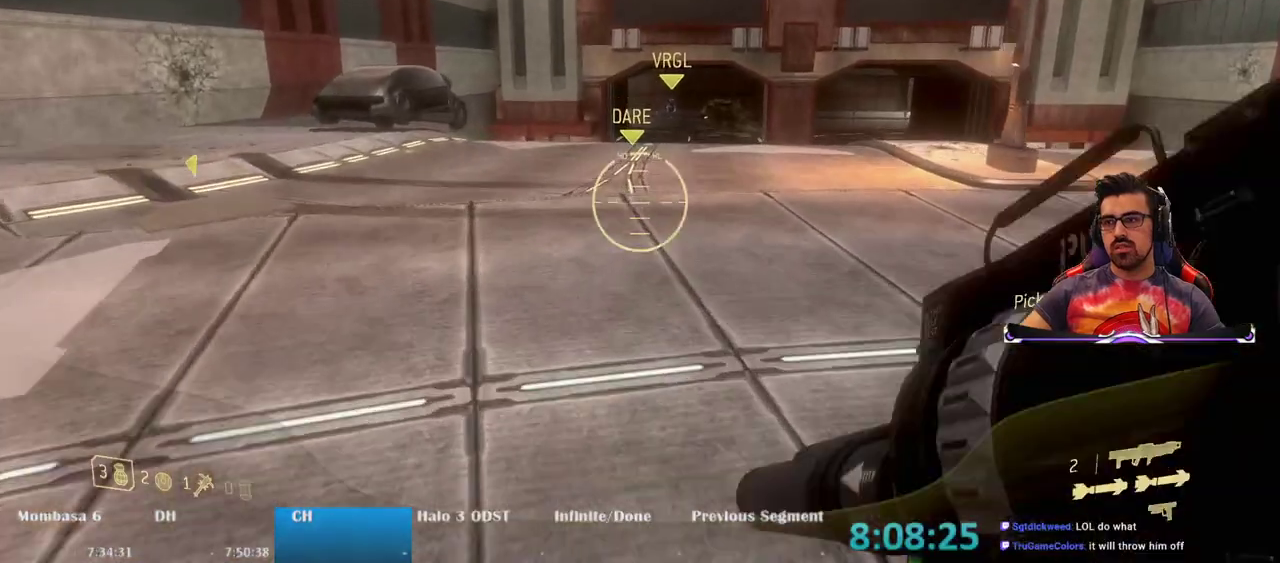
{"keys": ["w"], "mouse": [], "events": []}
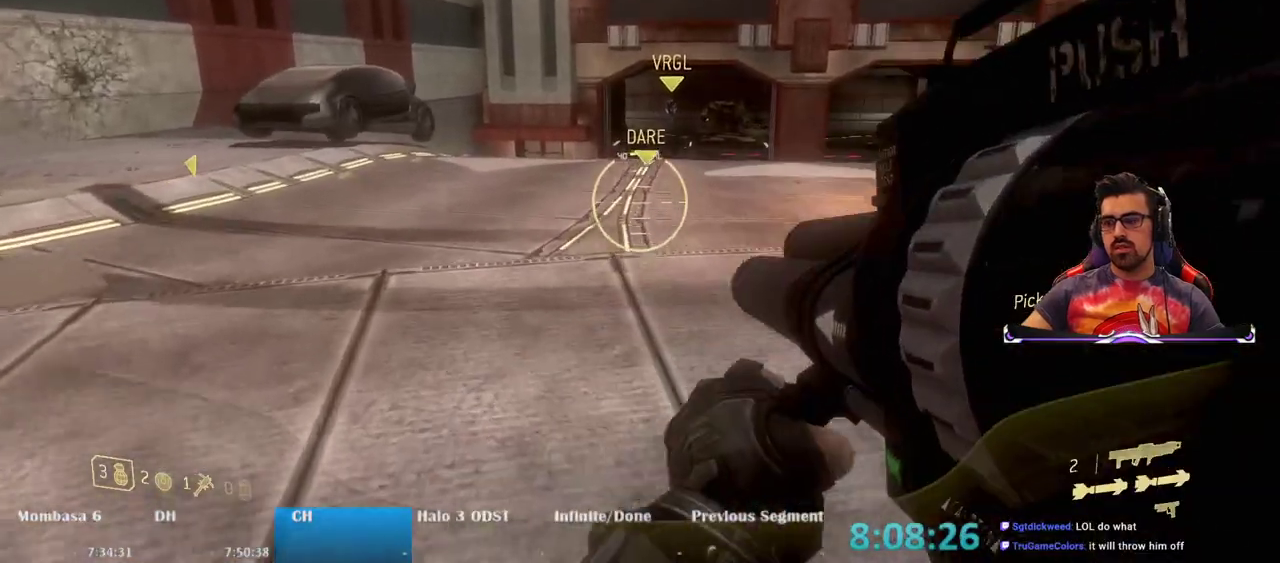
{"keys": ["w"], "mouse": [], "events": [[33, "a", "down"], [317, "a", "up"]]}
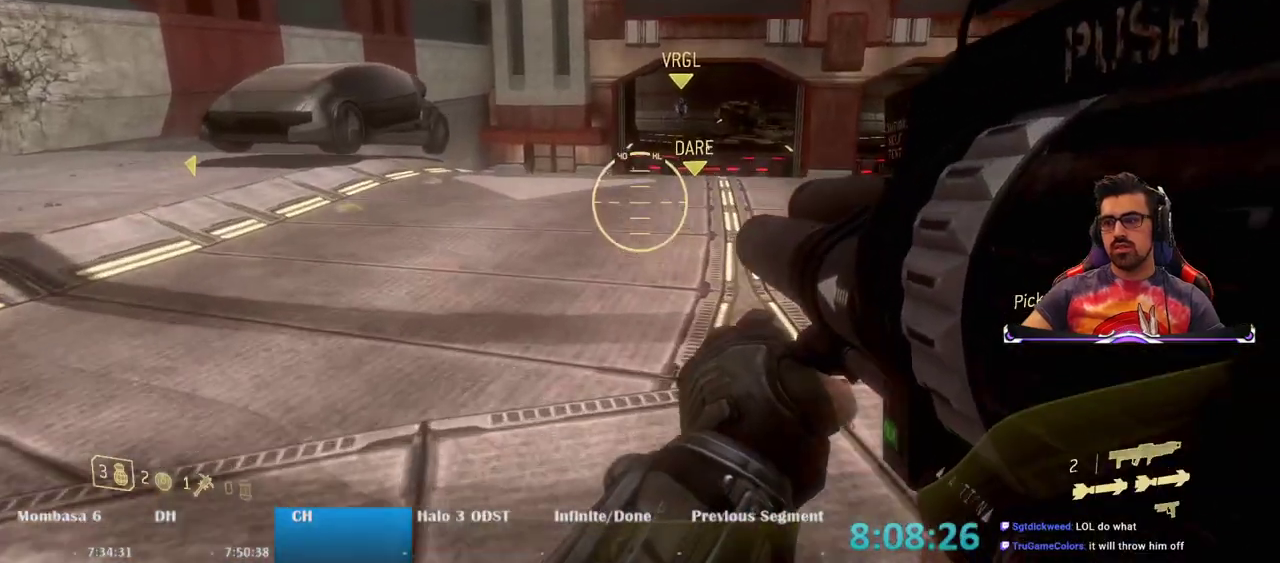
{"keys": ["w"], "mouse": [], "events": []}
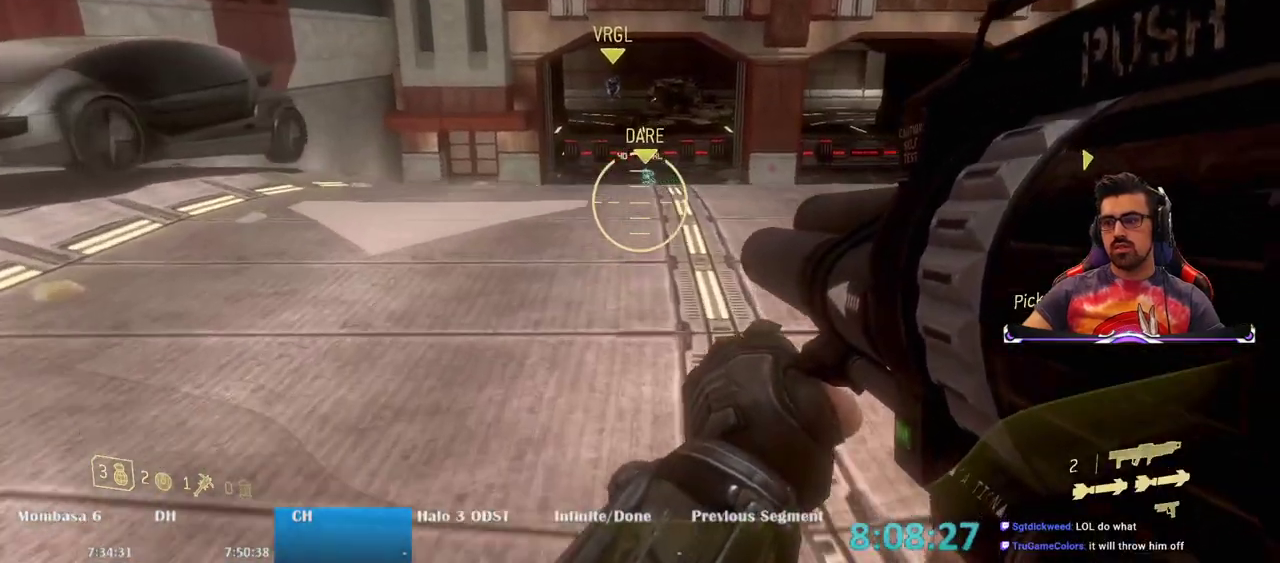
{"keys": ["w"], "mouse": [], "events": []}
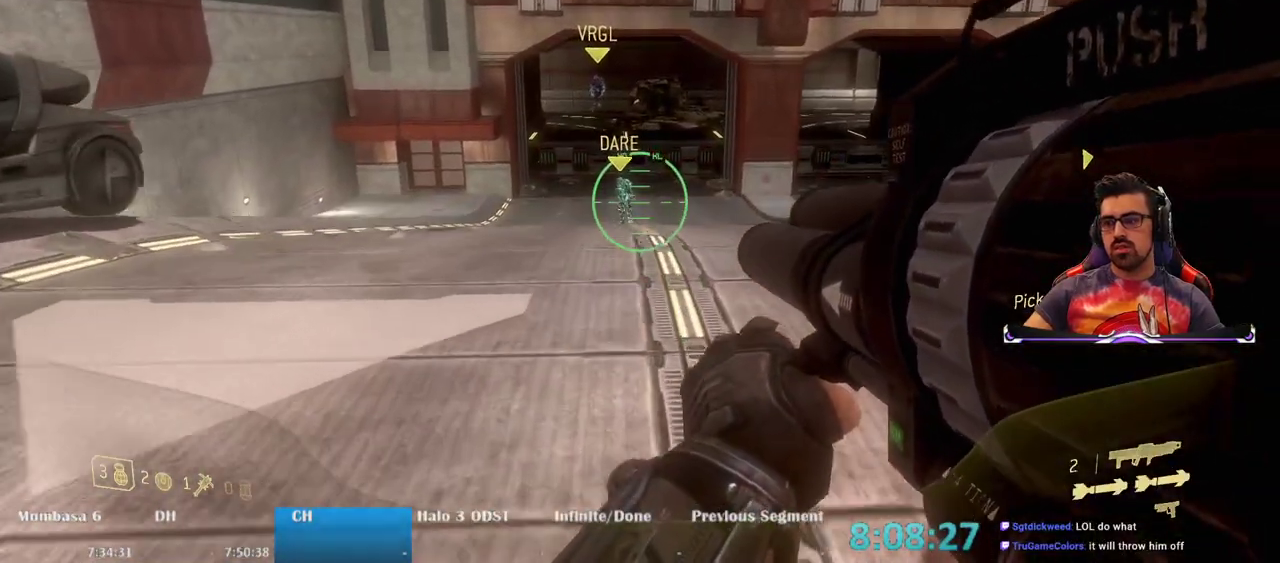
{"keys": ["w"], "mouse": [], "events": []}
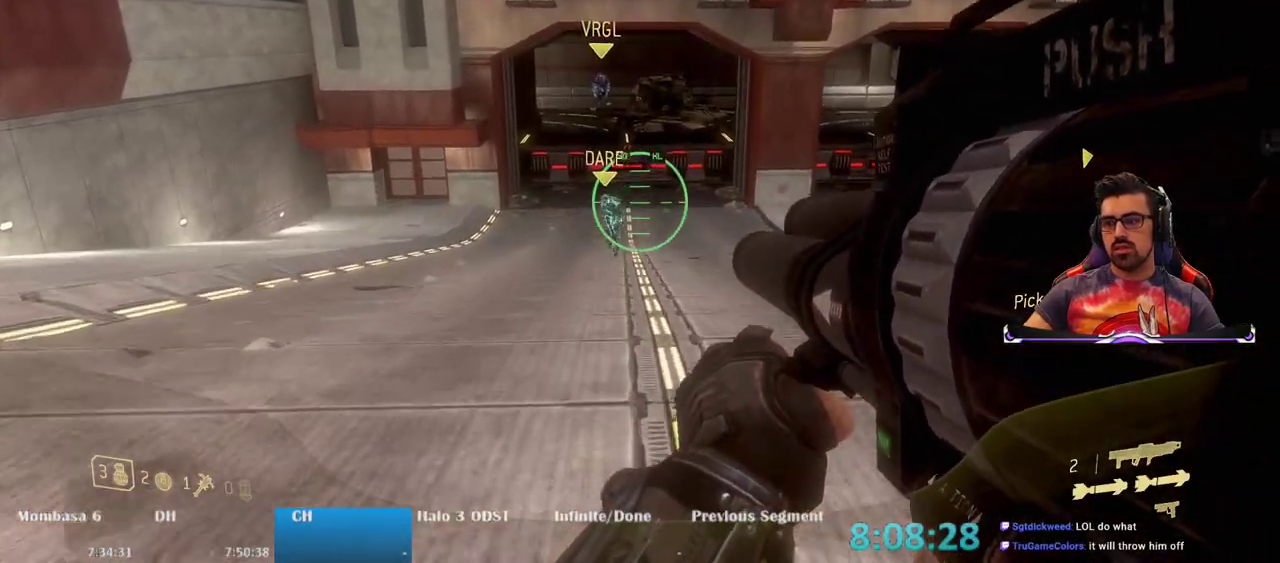
{"keys": ["a", "w"], "mouse": [], "events": [[67, "w", "up"], [333, "a", "down"], [433, "w", "down"]]}
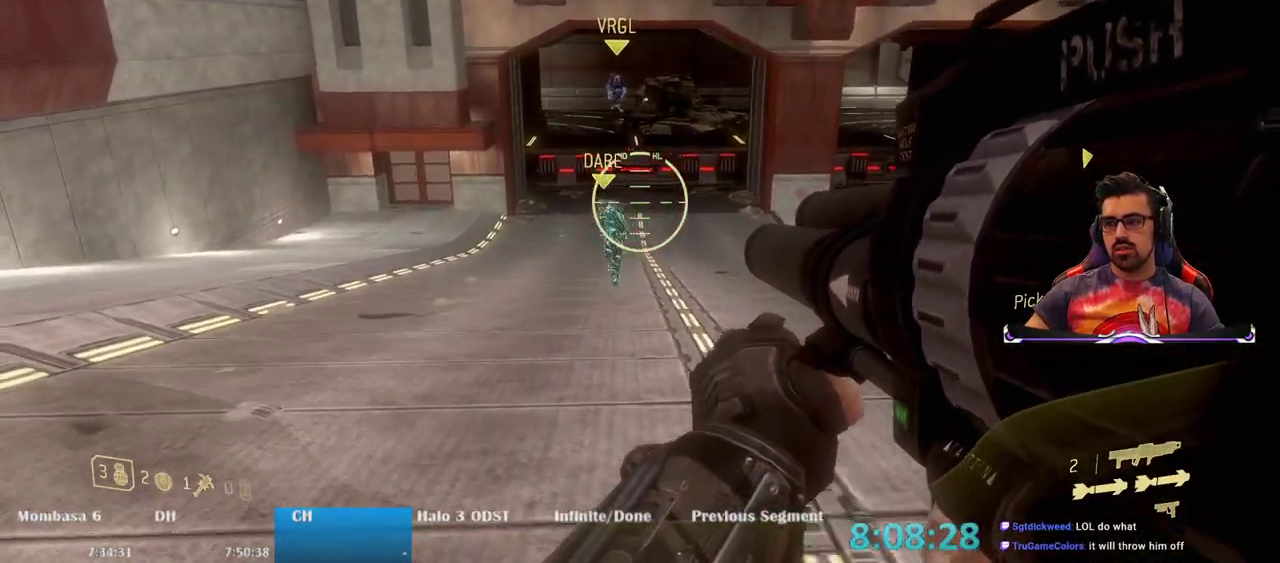
{"keys": ["a", "w"], "mouse": [], "events": [[217, "a", "up"], [400, "a", "down"]]}
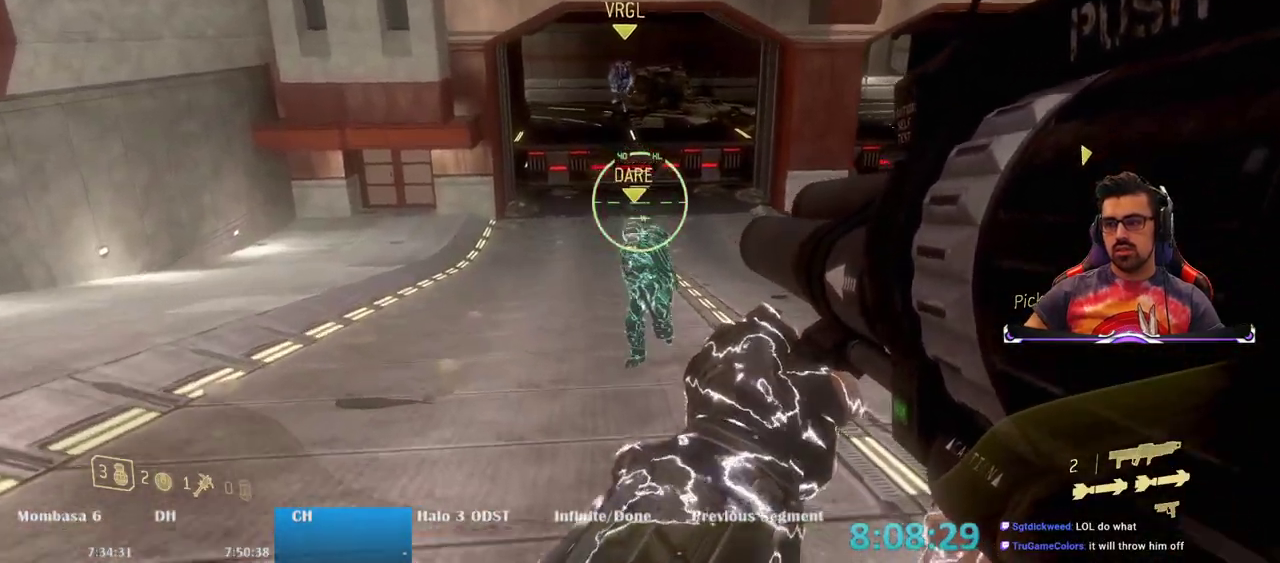
{"keys": ["d", "s"], "mouse": [], "events": [[50, "w", "up"], [83, "a", "up"], [467, "d", "down"], [467, "s", "down"]]}